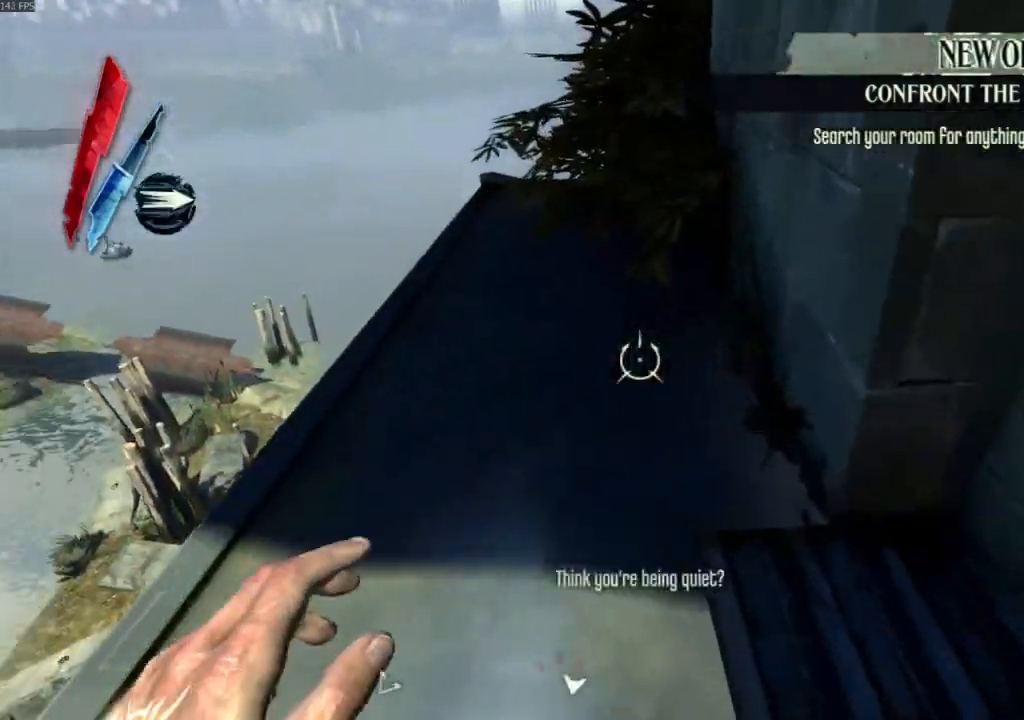
Gameplay with keyboard and mouse; each line is a JSON object with the keys and mouse buttons held at the frame after it. "events" lists presses ("down") and releases ("up") of "4", "5", "a", "alt", "c", "ctrl", "d", "e", "escape", "f", "q", "r", "s", "shift", "space", "tab", "v", "w", "x", "z", "mouse_left", "mouse_middle", "mouse_right", "mouse_wheel_up" and "mouse_wheel_down" between this image and that frame as [ms after this image, input, new state], when the widget could be followed in between. "mouse_left", "mouse_middle", "mouse_right", "mouse_wheel_up", "mouse_wheel_down" = the "left", "middle", "right", "wheel_up", "wheel_down" buttons of the "mouse" list. No other keys are recorded. Not read: mouse_move.
{"keys": ["shift"], "mouse": [], "events": [[200, "w", "down"], [467, "w", "up"]]}
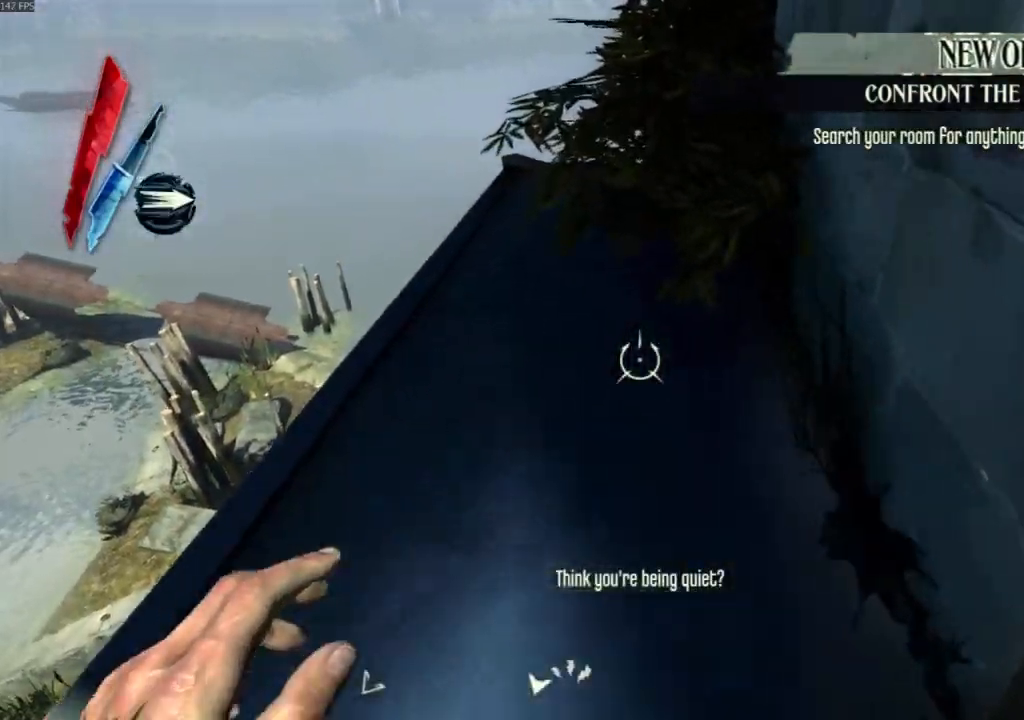
{"keys": ["d", "e", "shift"], "mouse": ["right"], "events": [[167, "d", "down"], [167, "e", "down"], [467, "mouse_right", "down"]]}
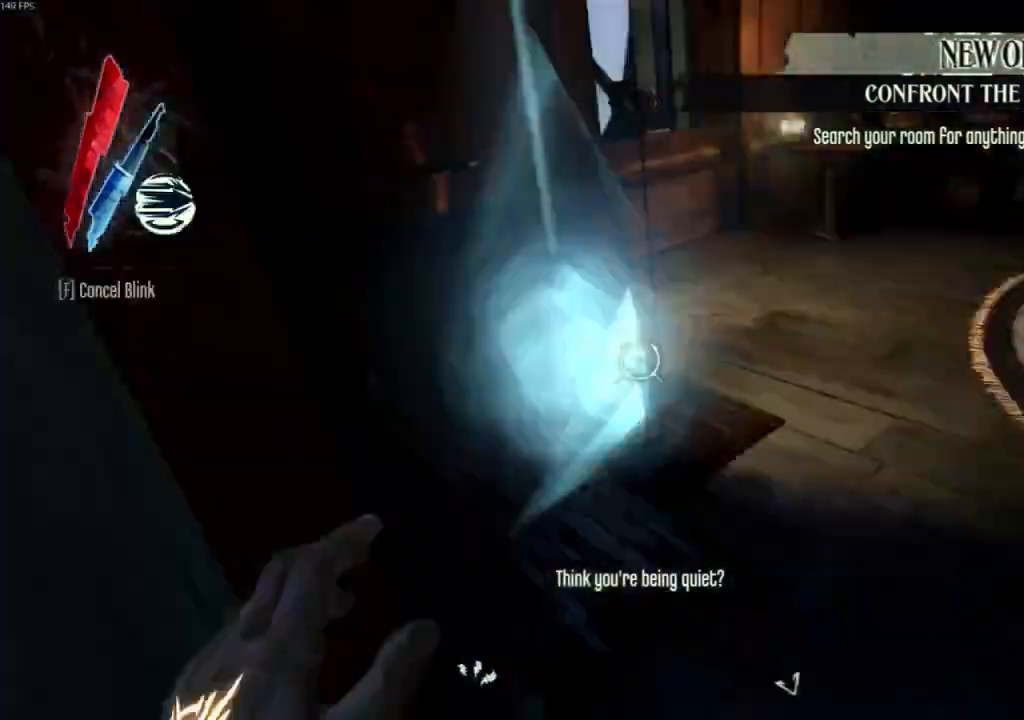
{"keys": ["shift", "w"], "mouse": [], "events": [[33, "shift", "up"], [67, "e", "up"], [67, "mouse_right", "up"], [267, "w", "down"], [367, "shift", "down"], [500, "d", "up"]]}
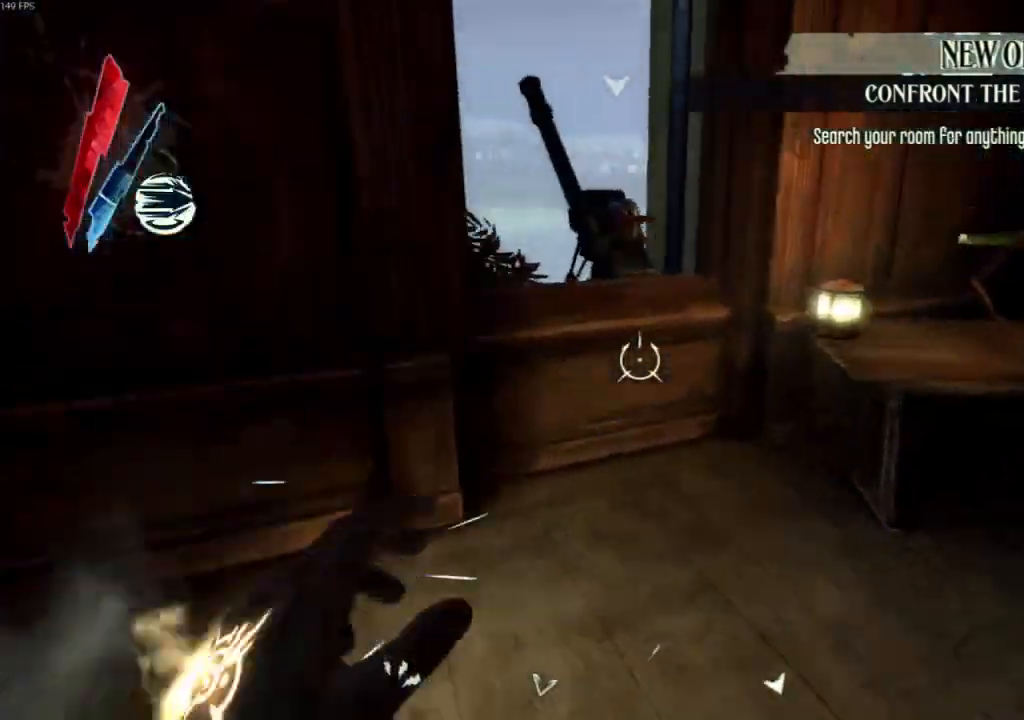
{"keys": [], "mouse": ["wheel_down"], "events": [[300, "mouse_wheel_down", "down"], [433, "shift", "up"], [433, "w", "up"]]}
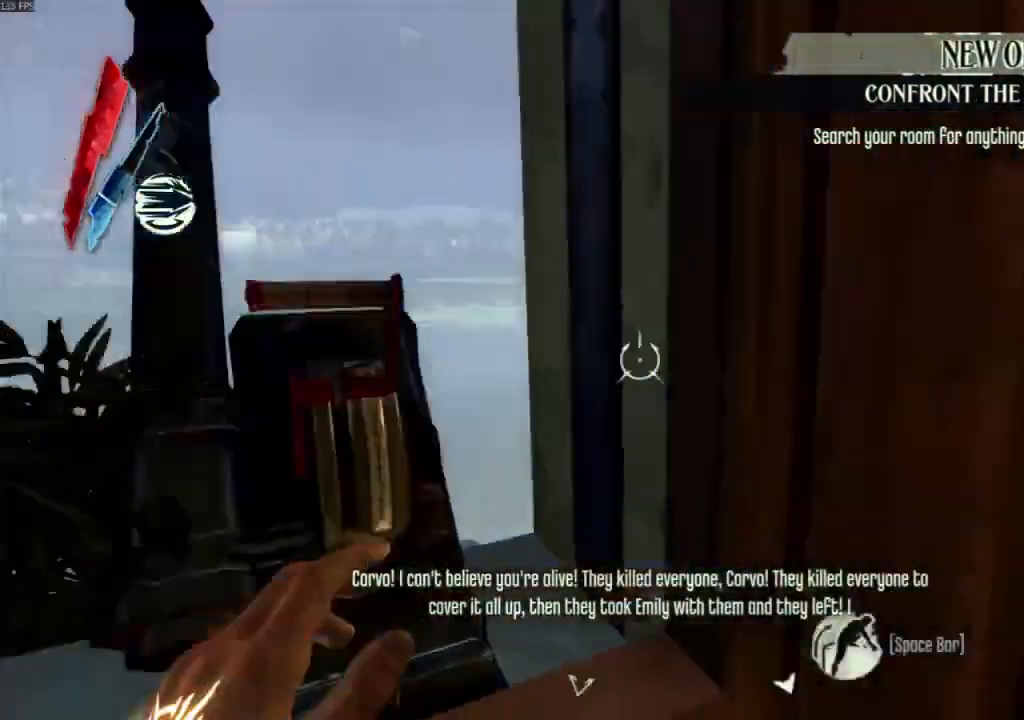
{"keys": [], "mouse": ["wheel_down"], "events": [[67, "d", "down"], [67, "mouse_wheel_down", "up"], [333, "d", "up"], [333, "mouse_wheel_down", "down"], [400, "mouse_wheel_down", "up"], [433, "mouse_wheel_down", "down"]]}
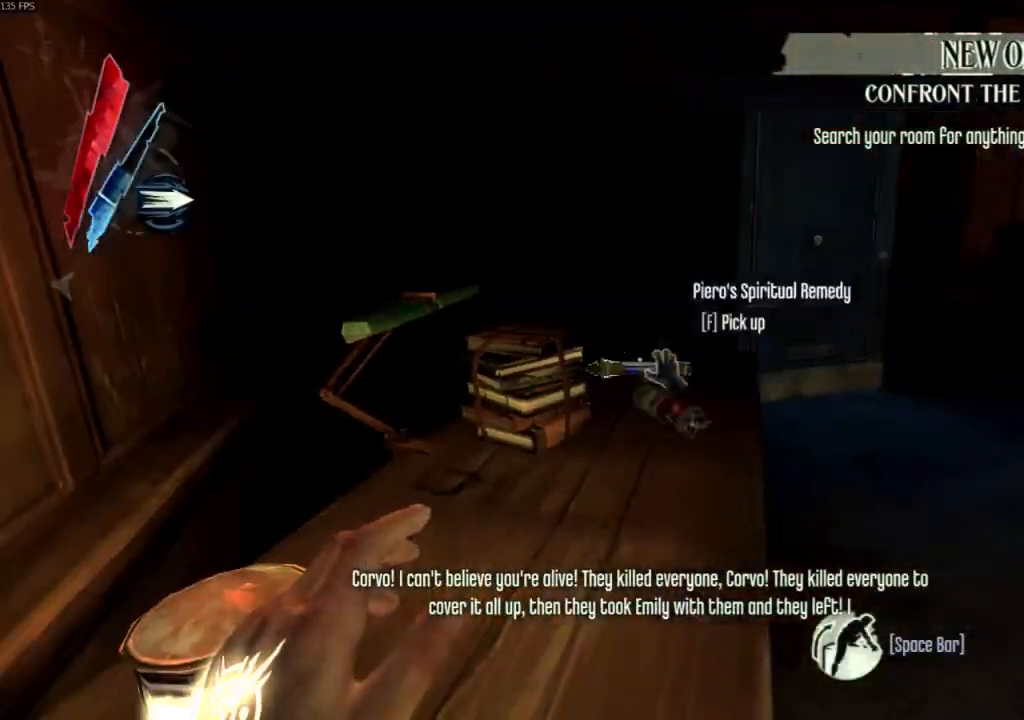
{"keys": ["a", "shift", "w"], "mouse": []}
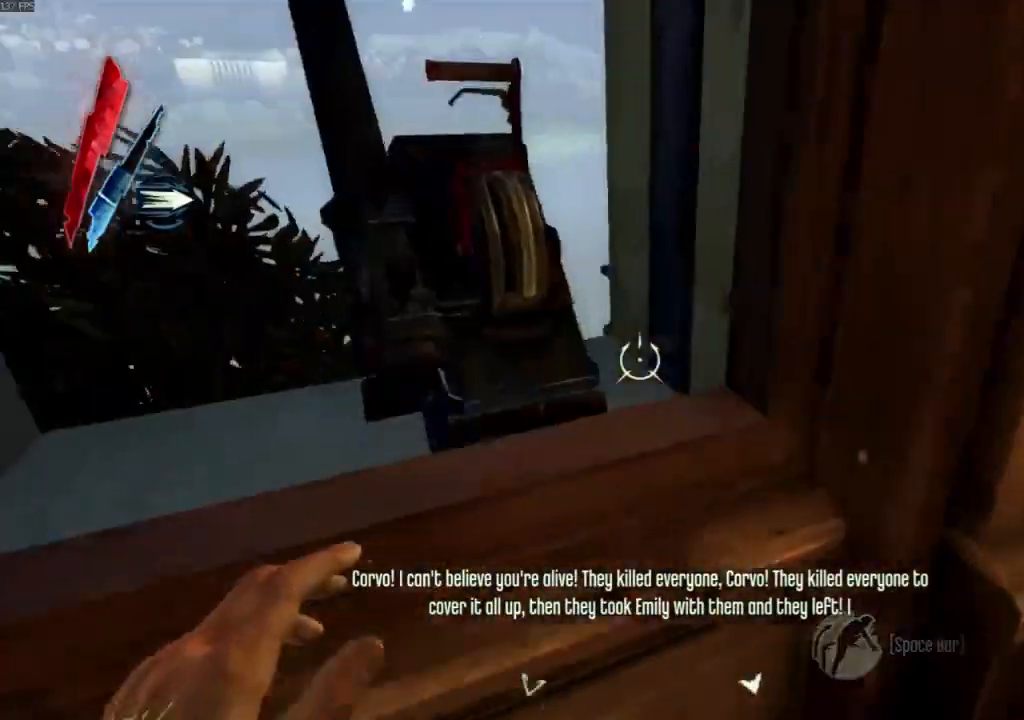
{"keys": ["a", "shift", "w"], "mouse": [], "events": [[100, "a", "up"], [200, "space", "down"], [333, "a", "down"], [333, "space", "up"]]}
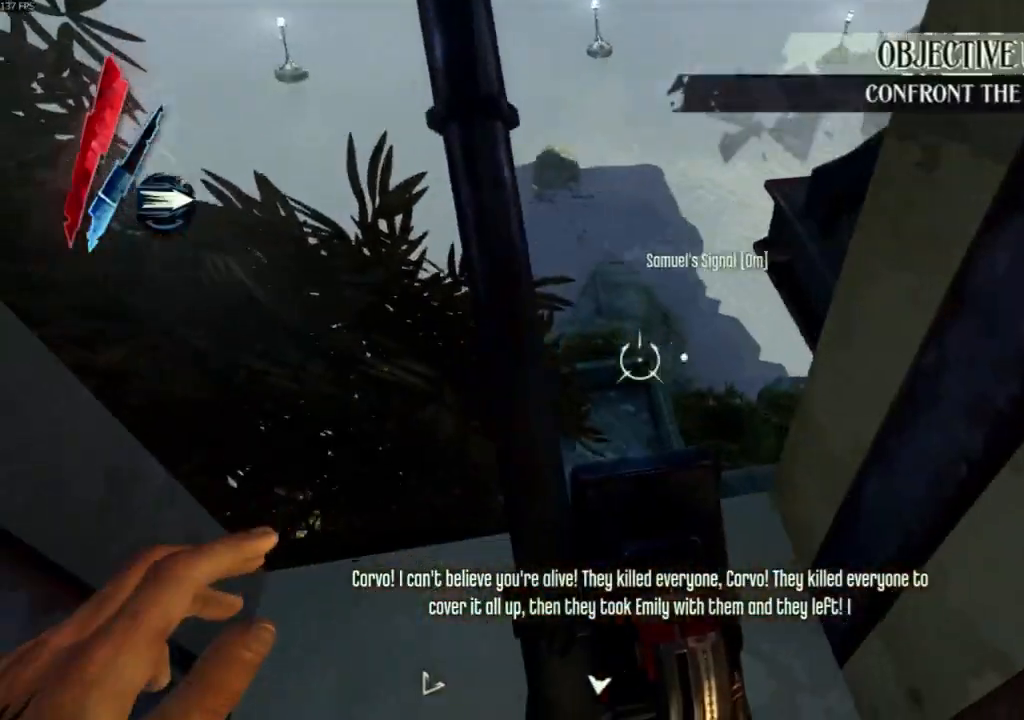
{"keys": ["a"], "mouse": [], "events": [[100, "shift", "up"], [467, "w", "up"]]}
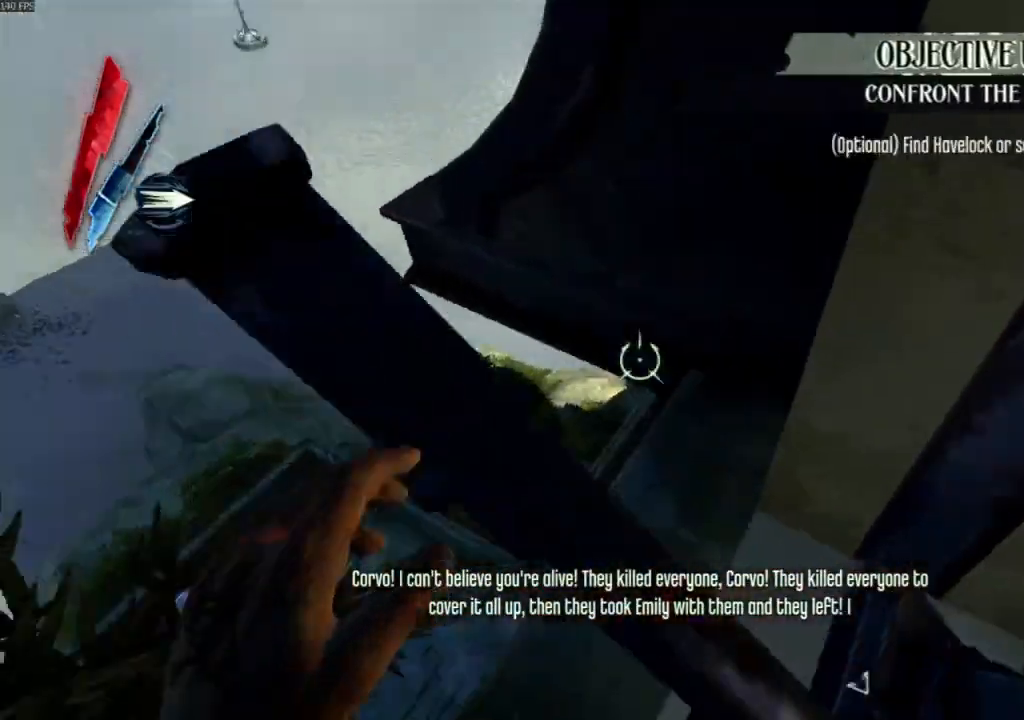
{"keys": ["d"], "mouse": [], "events": [[33, "a", "up"], [33, "space", "down"], [133, "space", "up"], [300, "a", "down"], [467, "a", "up"], [500, "d", "down"]]}
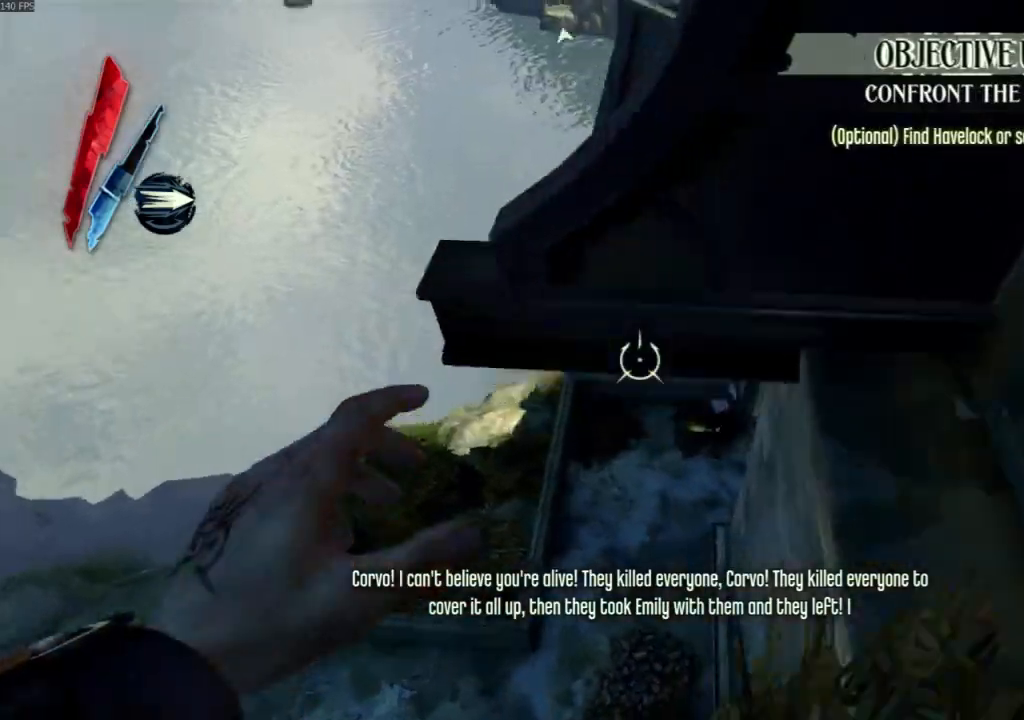
{"keys": ["d", "w"], "mouse": [], "events": [[100, "w", "down"]]}
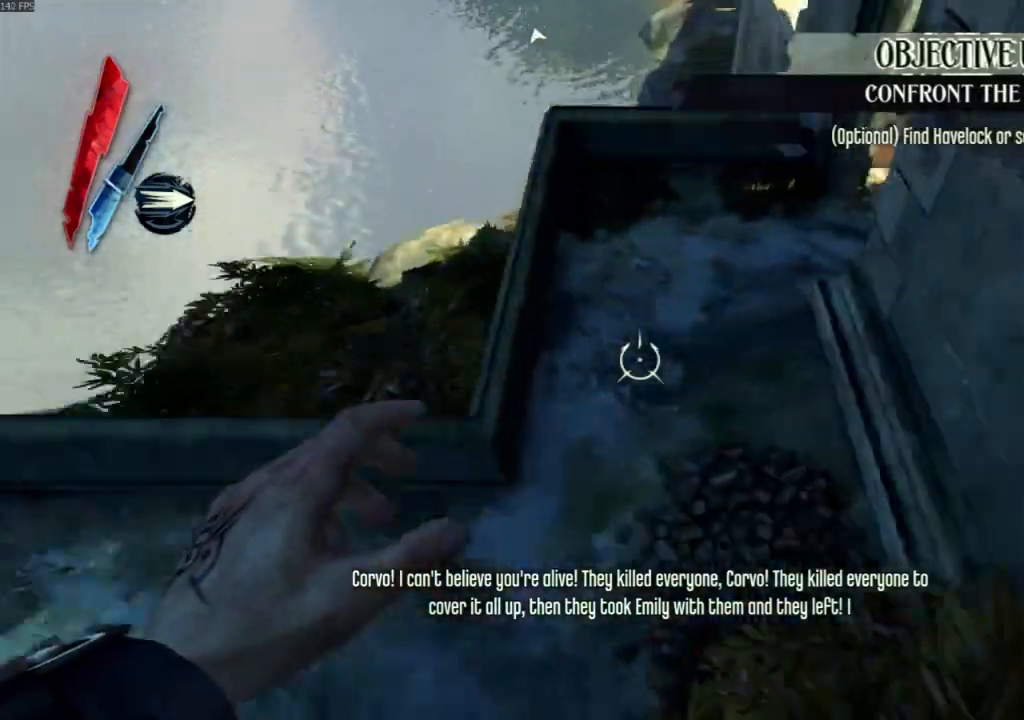
{"keys": ["shift", "w"], "mouse": [], "events": [[100, "shift", "down"], [167, "d", "up"]]}
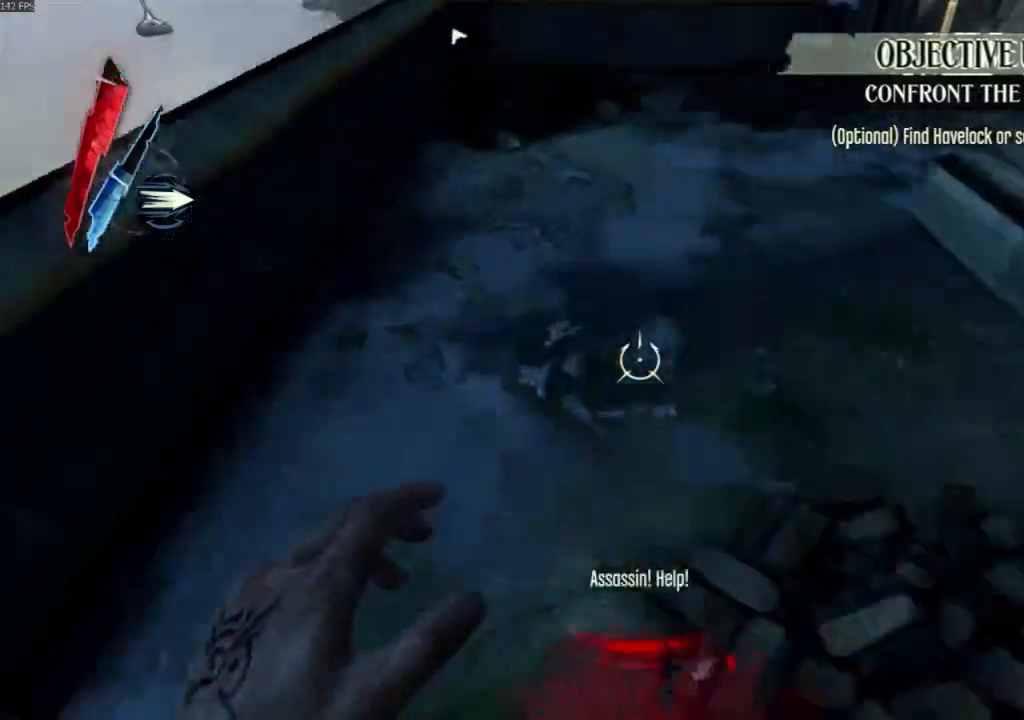
{"keys": ["shift", "w"], "mouse": [], "events": []}
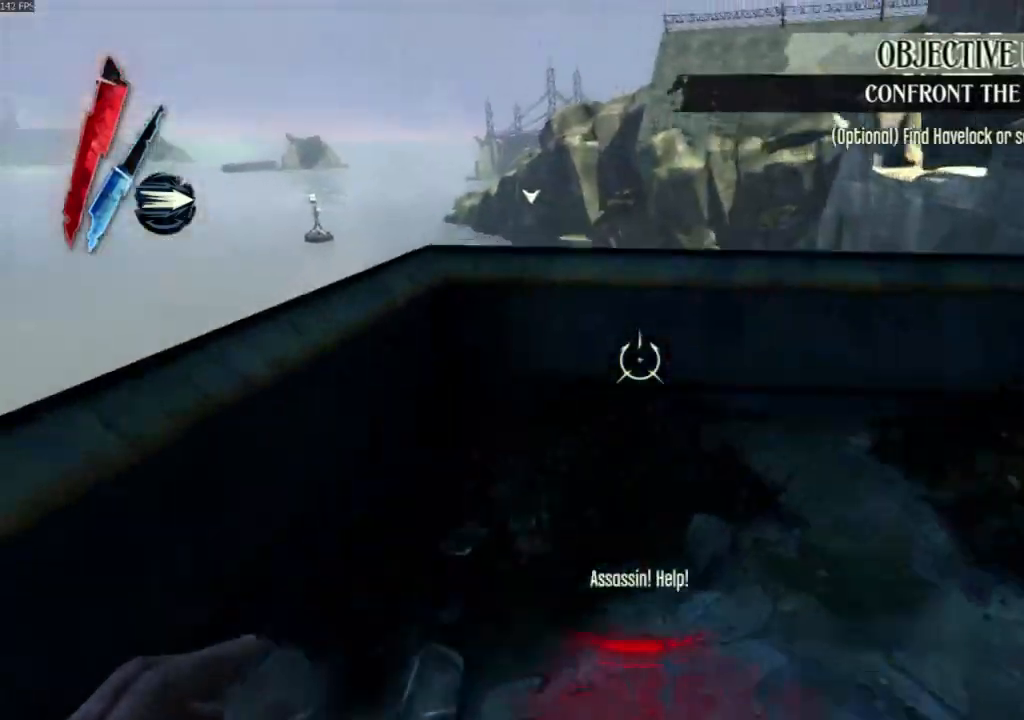
{"keys": ["shift", "w"], "mouse": [], "events": [[100, "space", "down"], [367, "mouse_right", "down"], [367, "space", "up"], [433, "mouse_right", "up"]]}
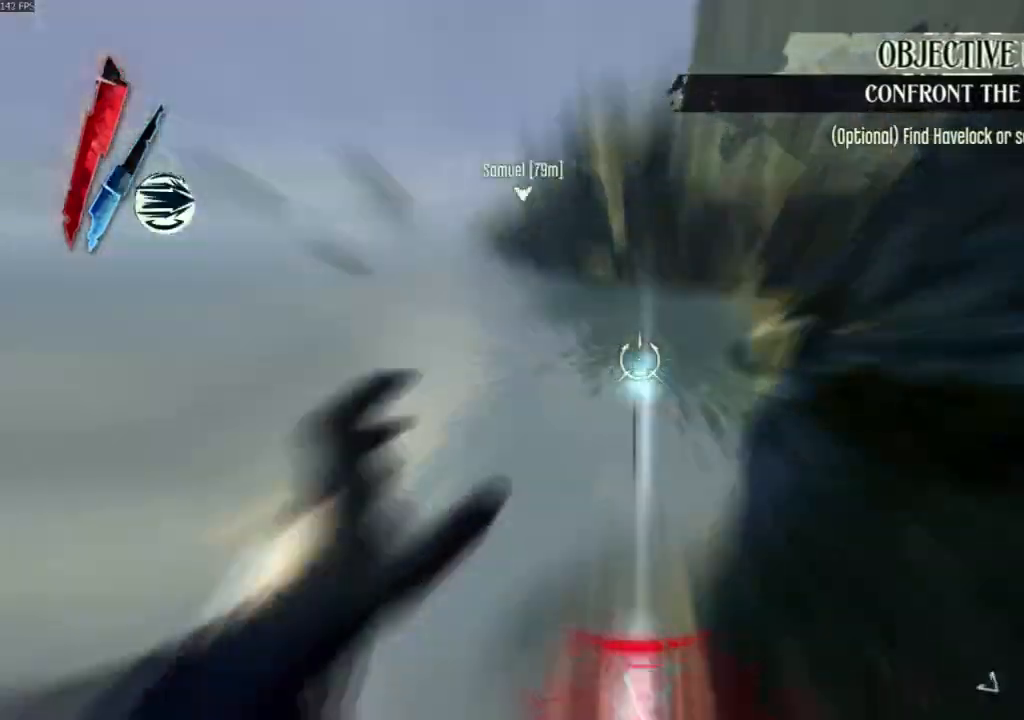
{"keys": ["d", "shift", "w"], "mouse": [], "events": [[167, "d", "down"]]}
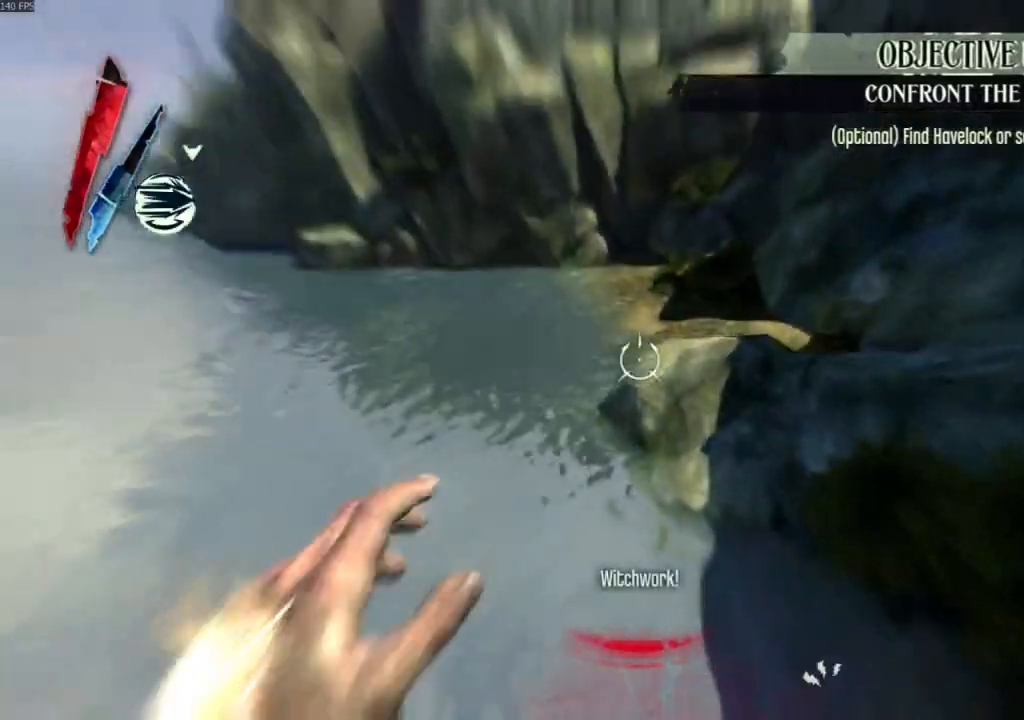
{"keys": ["d", "shift", "w"], "mouse": [], "events": []}
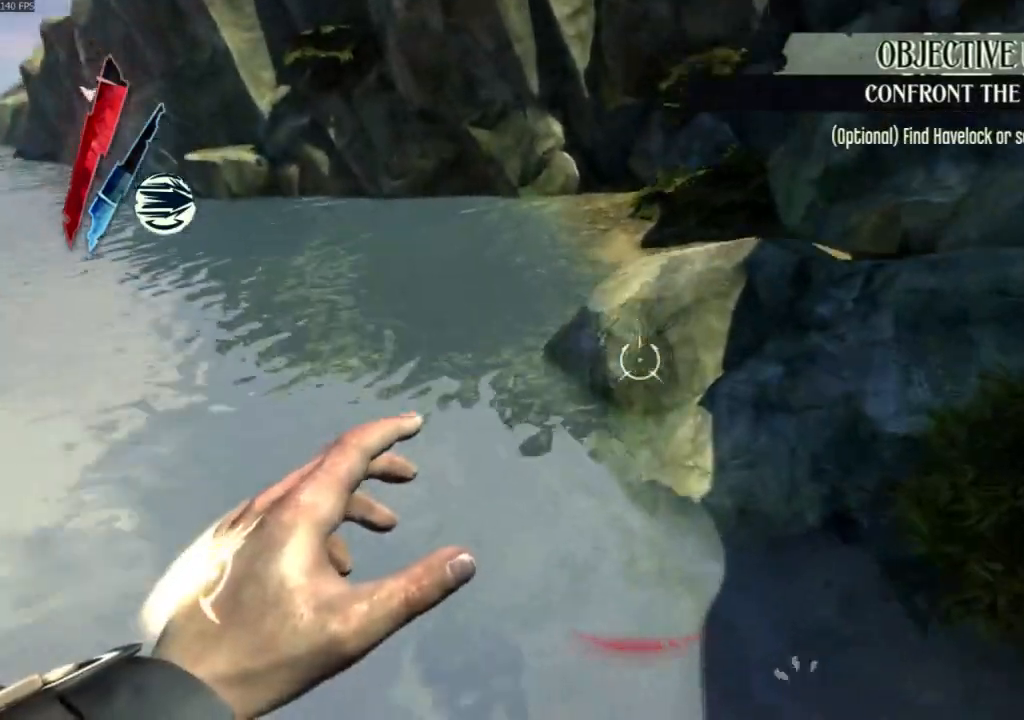
{"keys": ["d", "shift", "w"], "mouse": [], "events": []}
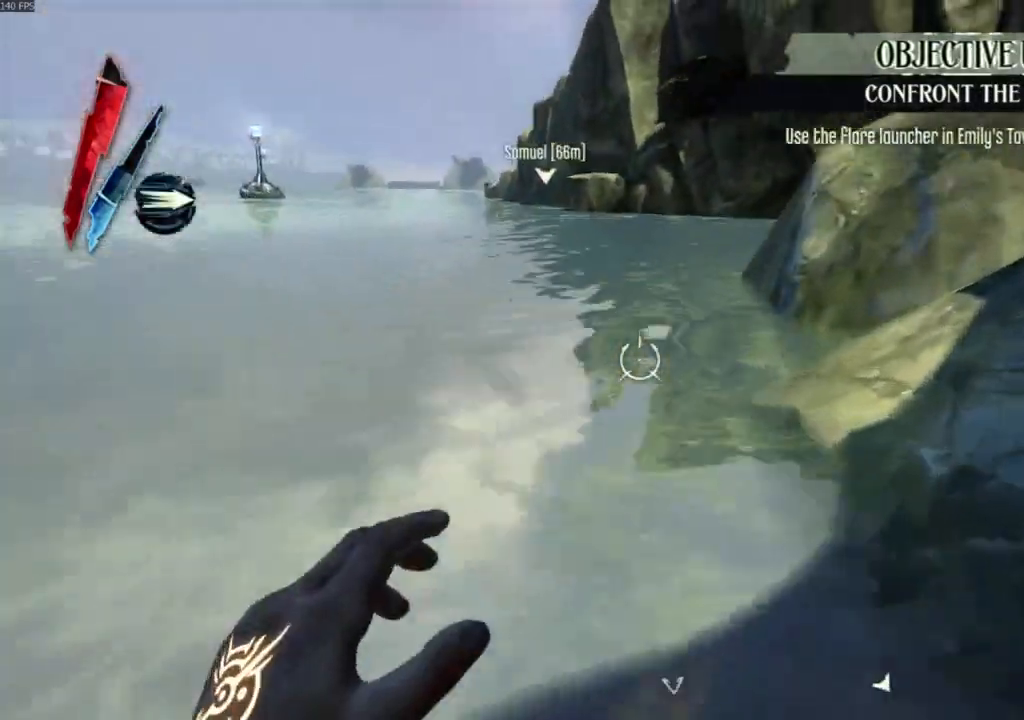
{"keys": ["shift", "w"], "mouse": [], "events": [[67, "d", "up"], [233, "a", "down"], [433, "a", "up"]]}
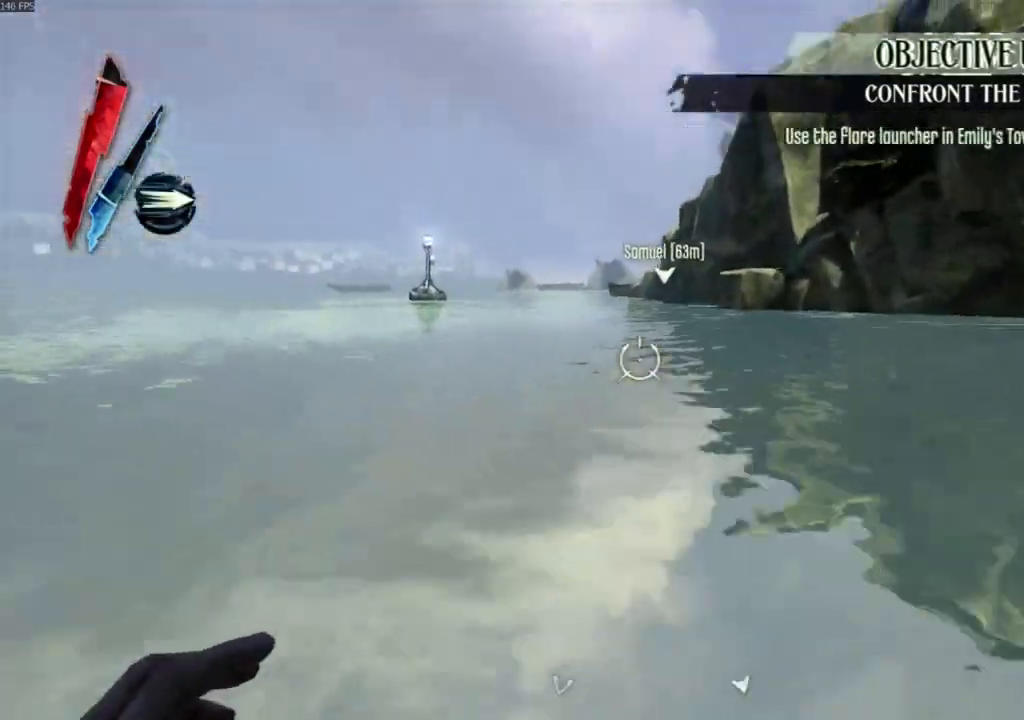
{"keys": ["shift", "w"], "mouse": []}
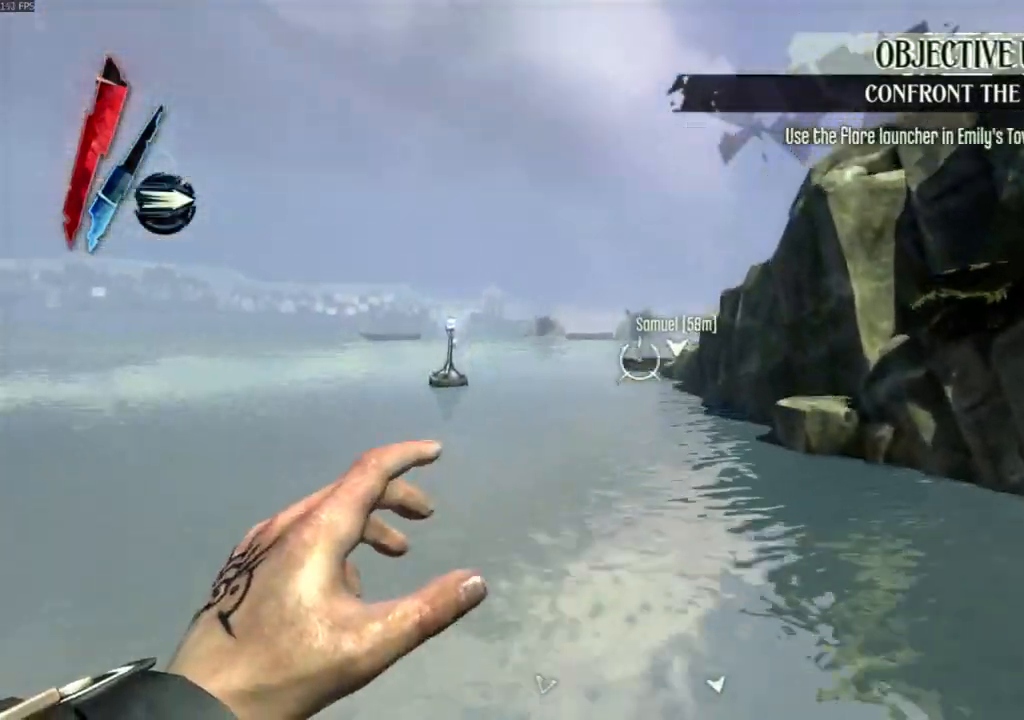
{"keys": ["shift", "w"], "mouse": [], "events": [[200, "mouse_right", "down"], [233, "mouse_right", "up"]]}
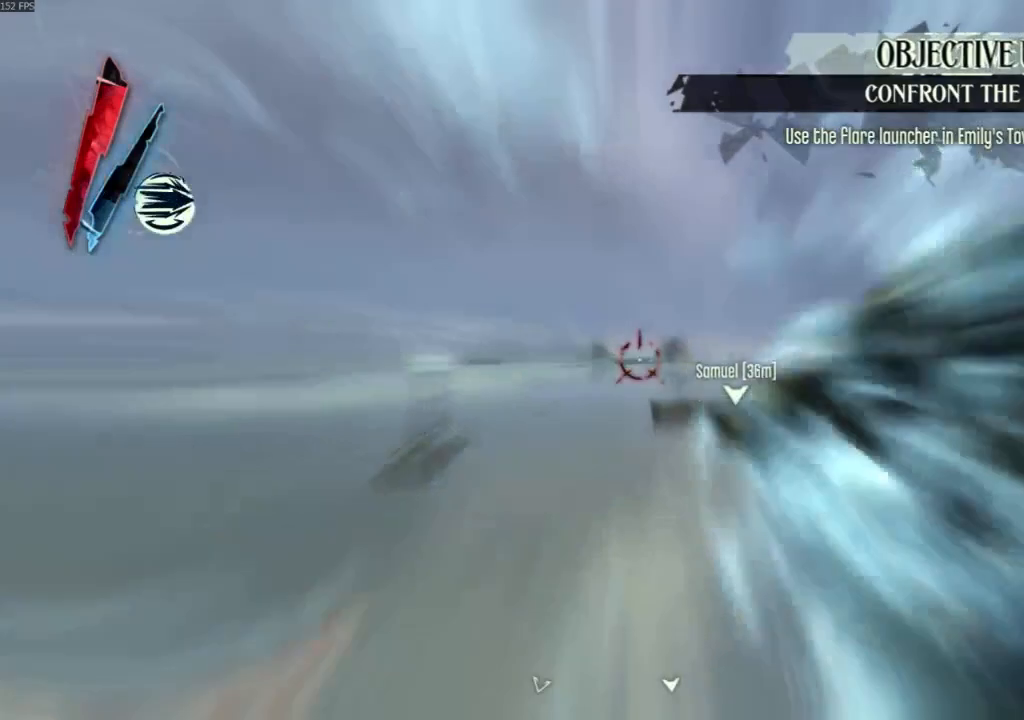
{"keys": ["shift", "w"], "mouse": [], "events": []}
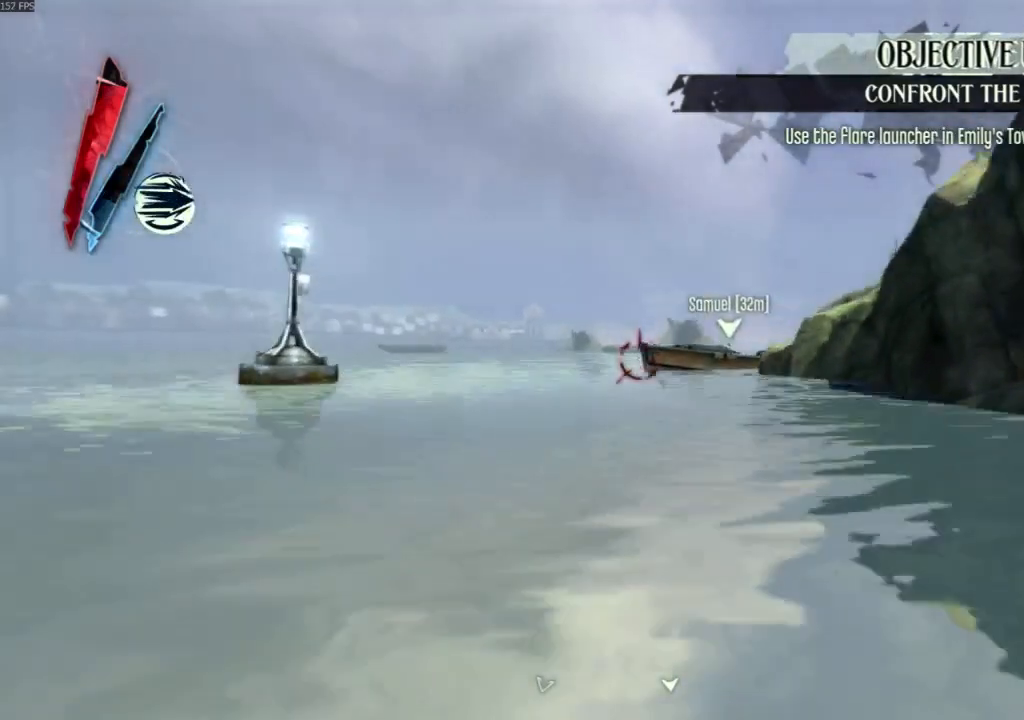
{"keys": ["shift", "space", "w"], "mouse": [], "events": [[67, "space", "down"]]}
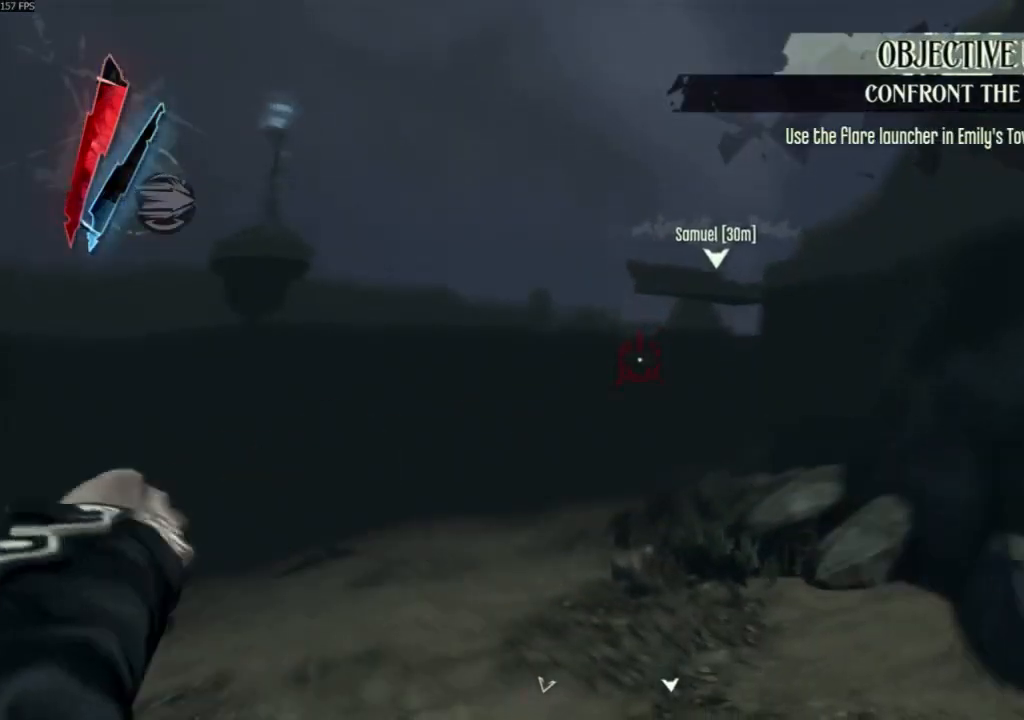
{"keys": ["shift", "space", "w"], "mouse": [], "events": []}